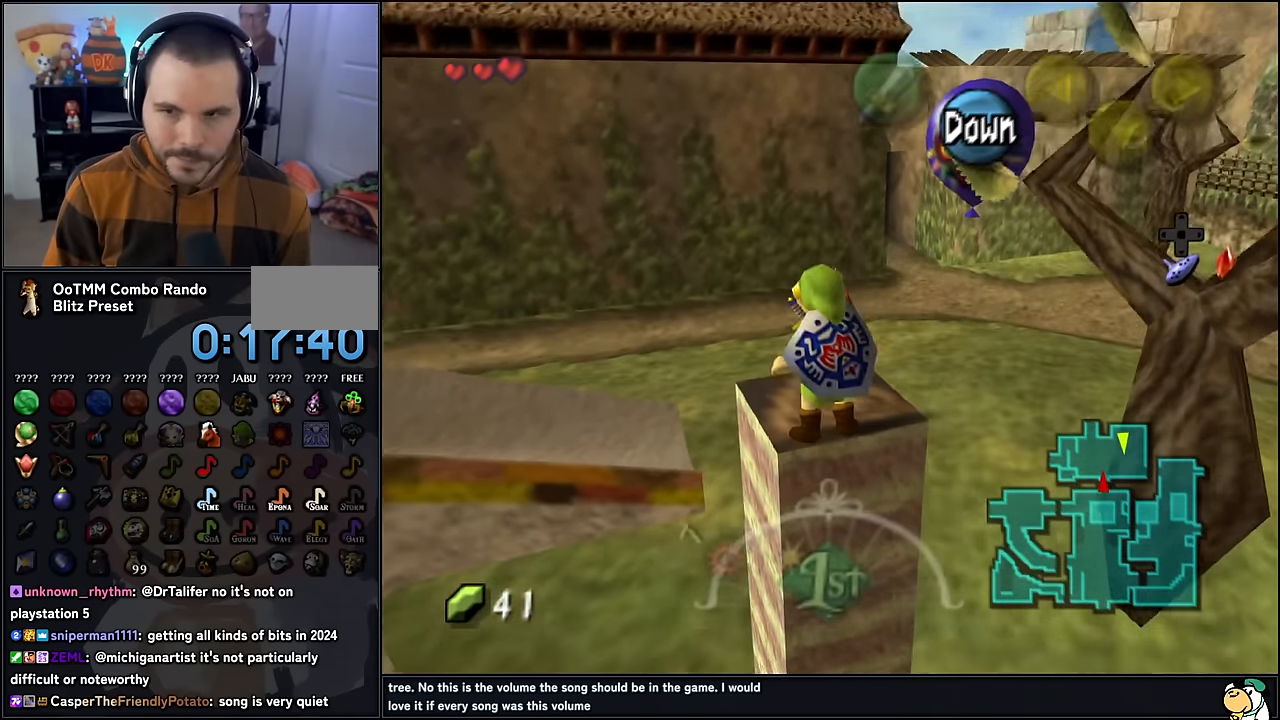
Gameplay with a controller (Nintendo layout); each line is a JSON object with the inputs held at the frame after it. "events" lists button and stick changes between this image and that frame as [ms after this image, input, new state], when the widget could be followed in between. Not read: L1 L3 R3.
{"buttons": ["Z"], "left_stick": "center", "events": [[150, "left_stick", "up-right"], [367, "left_stick", "center"], [400, "Z", "down"]]}
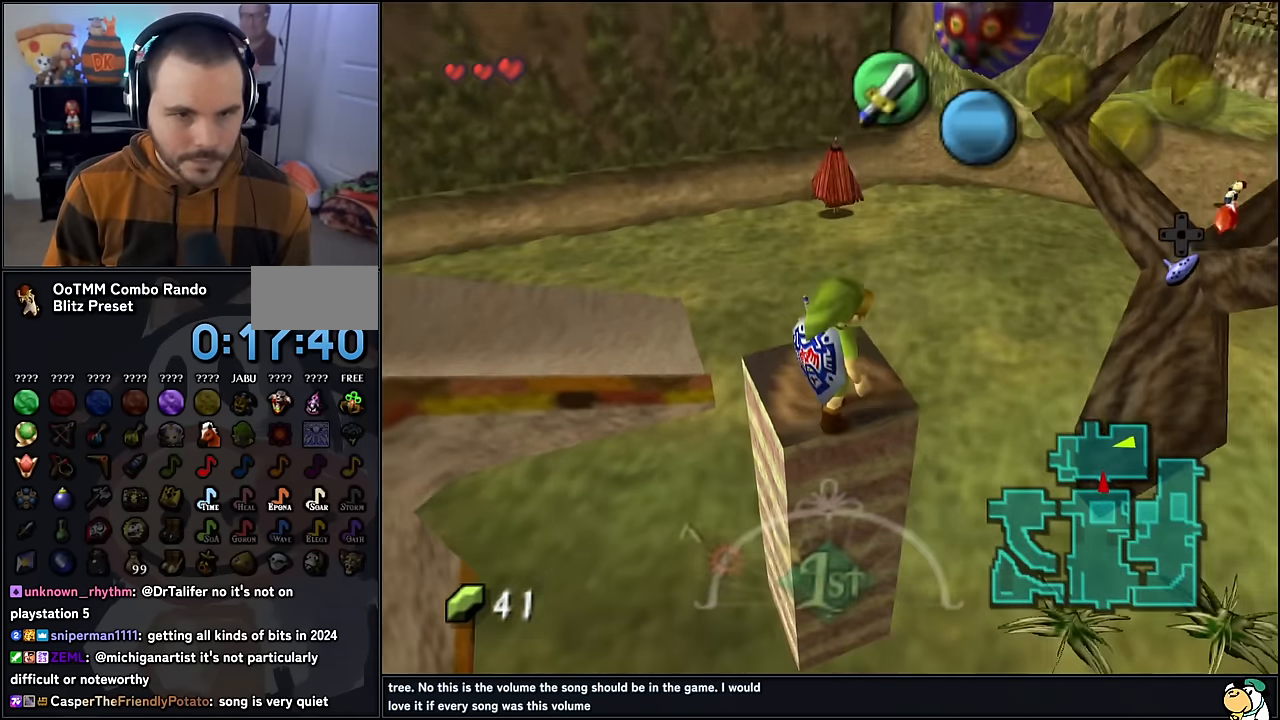
{"buttons": [], "left_stick": "center", "events": [[67, "Z", "up"], [283, "Z", "down"], [400, "Z", "up"]]}
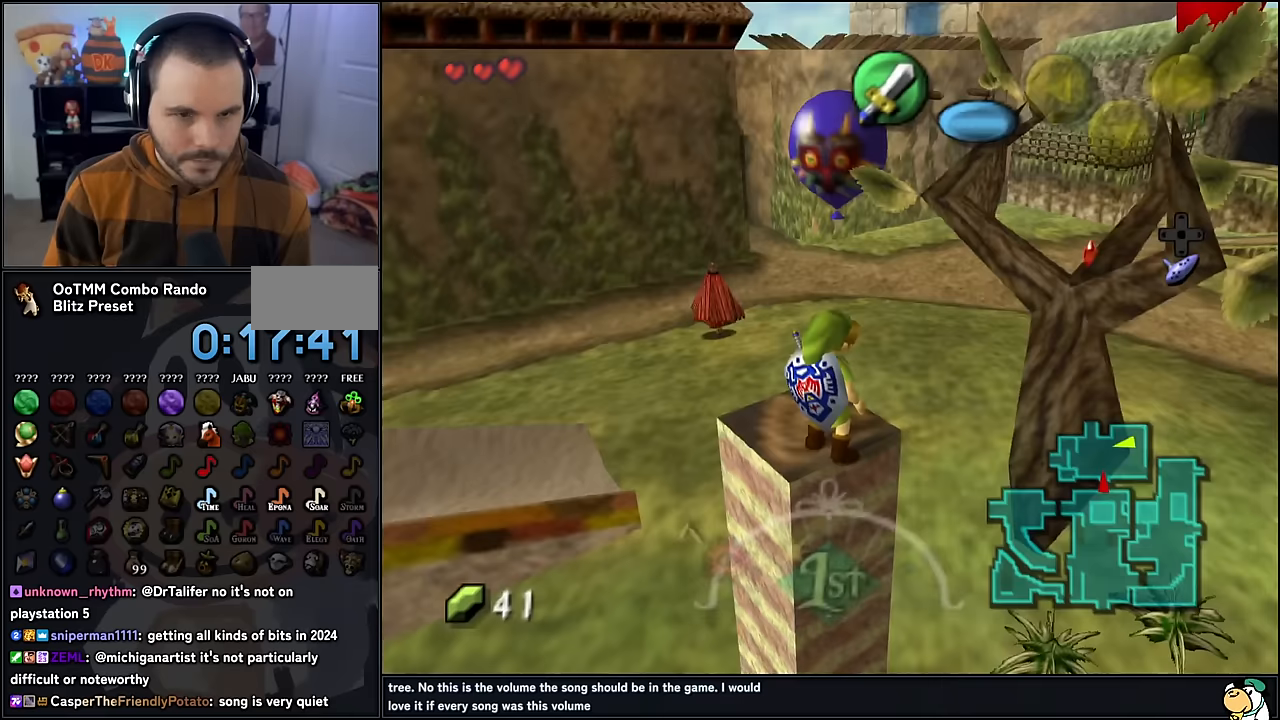
{"buttons": [], "left_stick": "up", "events": [[400, "left_stick", "up"]]}
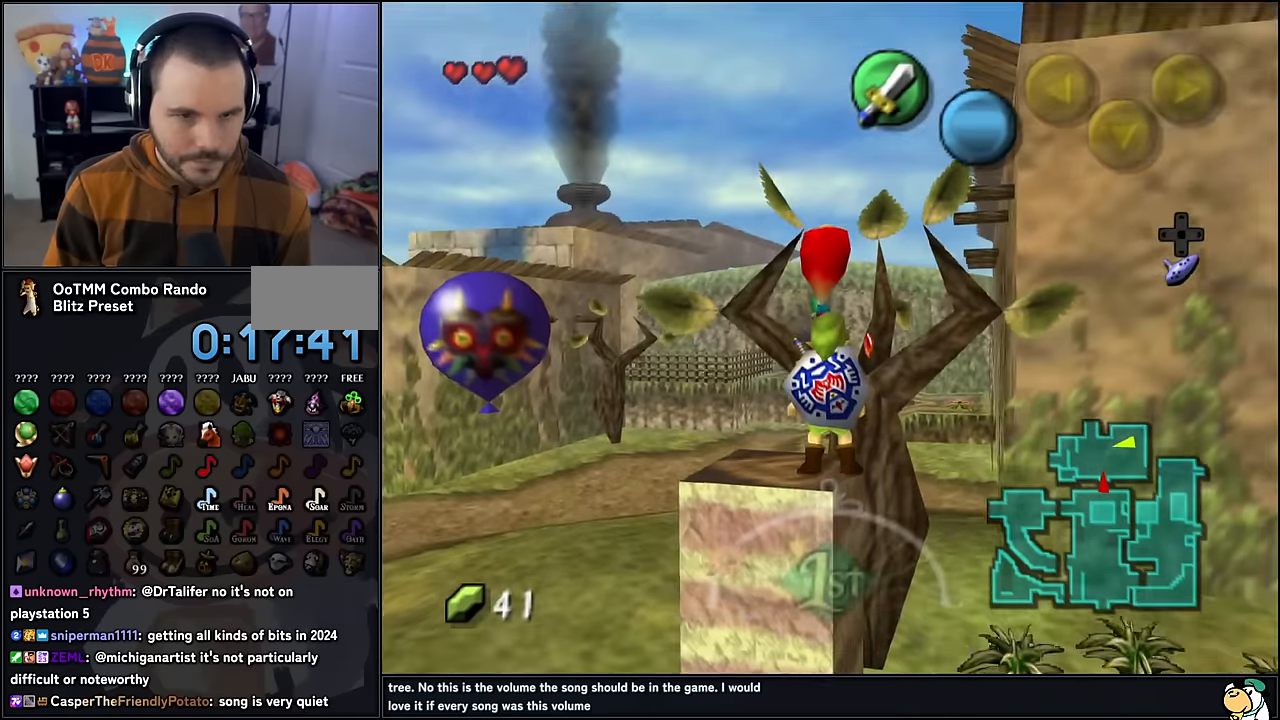
{"buttons": [], "left_stick": "up", "events": [[84, "A", "down"], [234, "A", "up"]]}
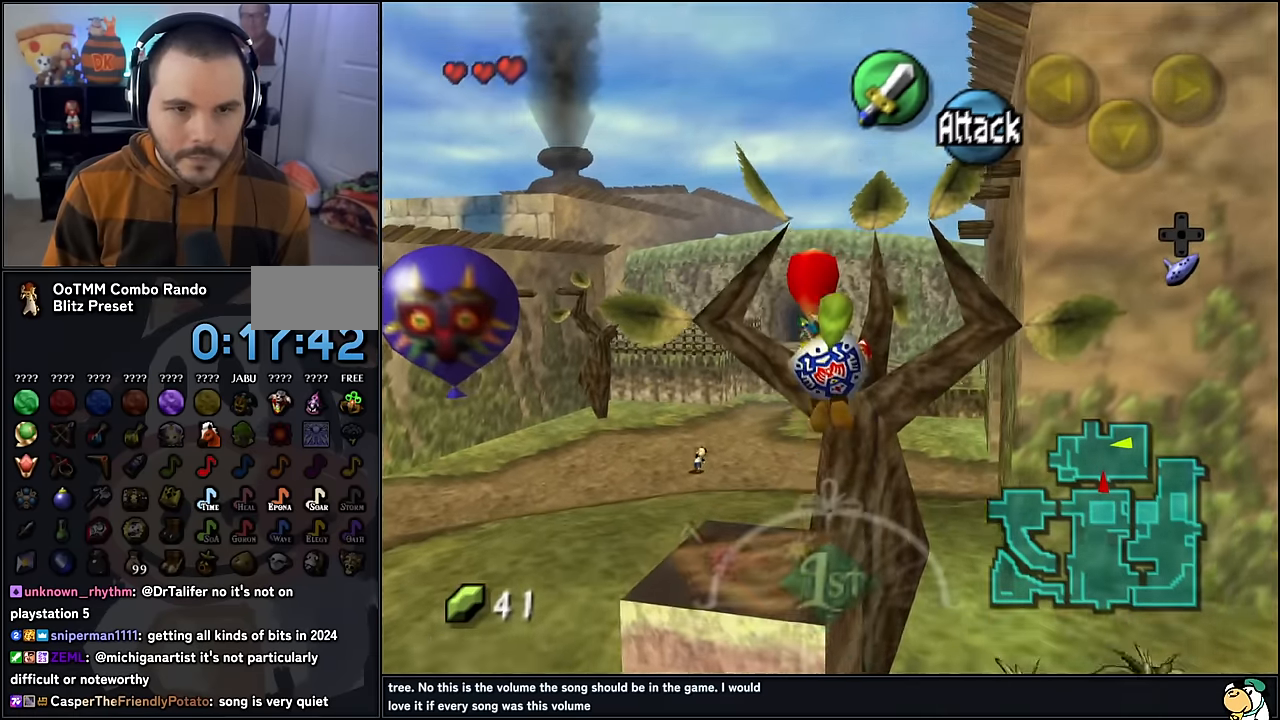
{"buttons": [], "left_stick": "up", "events": [[17, "left_stick", "up-right"], [367, "left_stick", "up"]]}
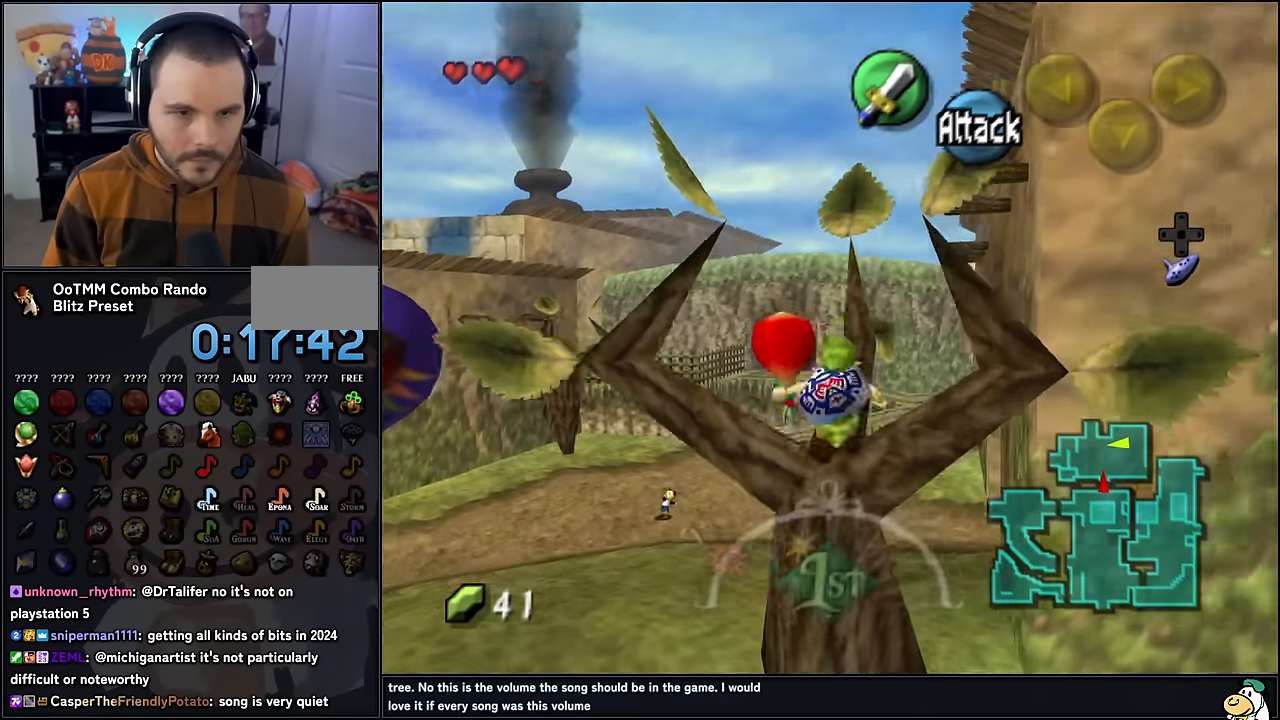
{"buttons": [], "left_stick": "center", "events": [[134, "left_stick", "center"]]}
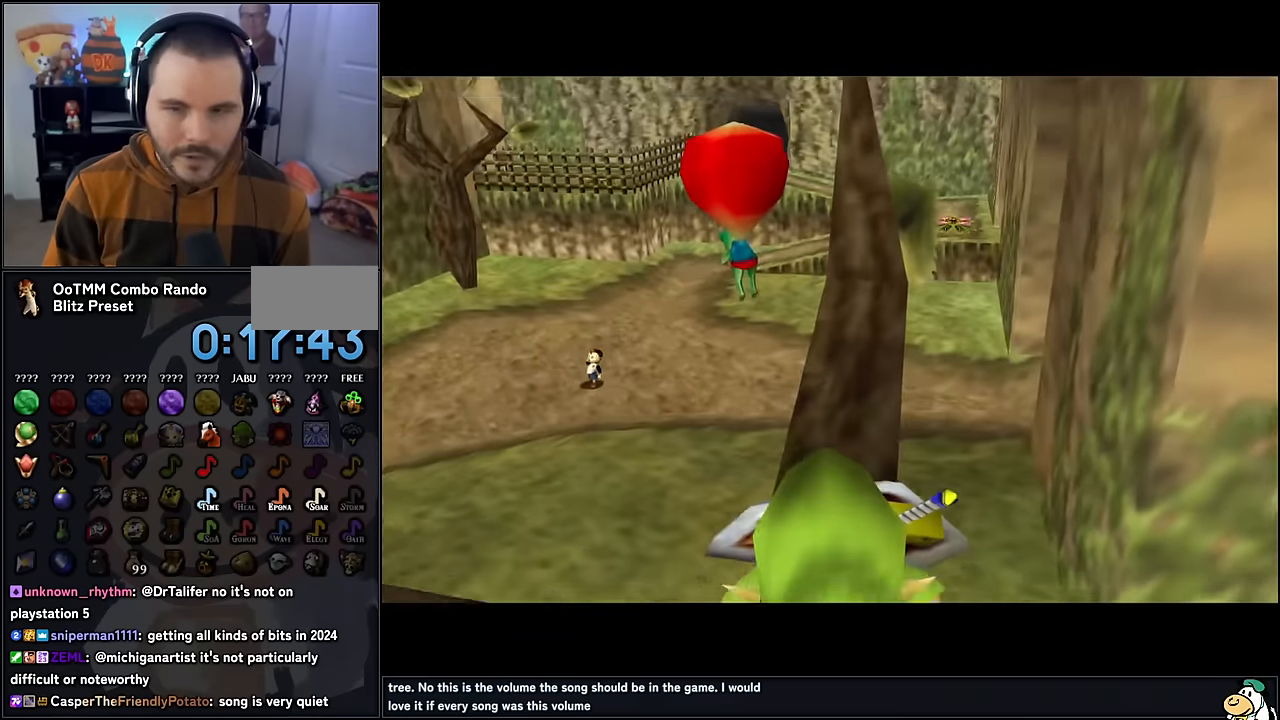
{"buttons": [], "left_stick": "center", "events": []}
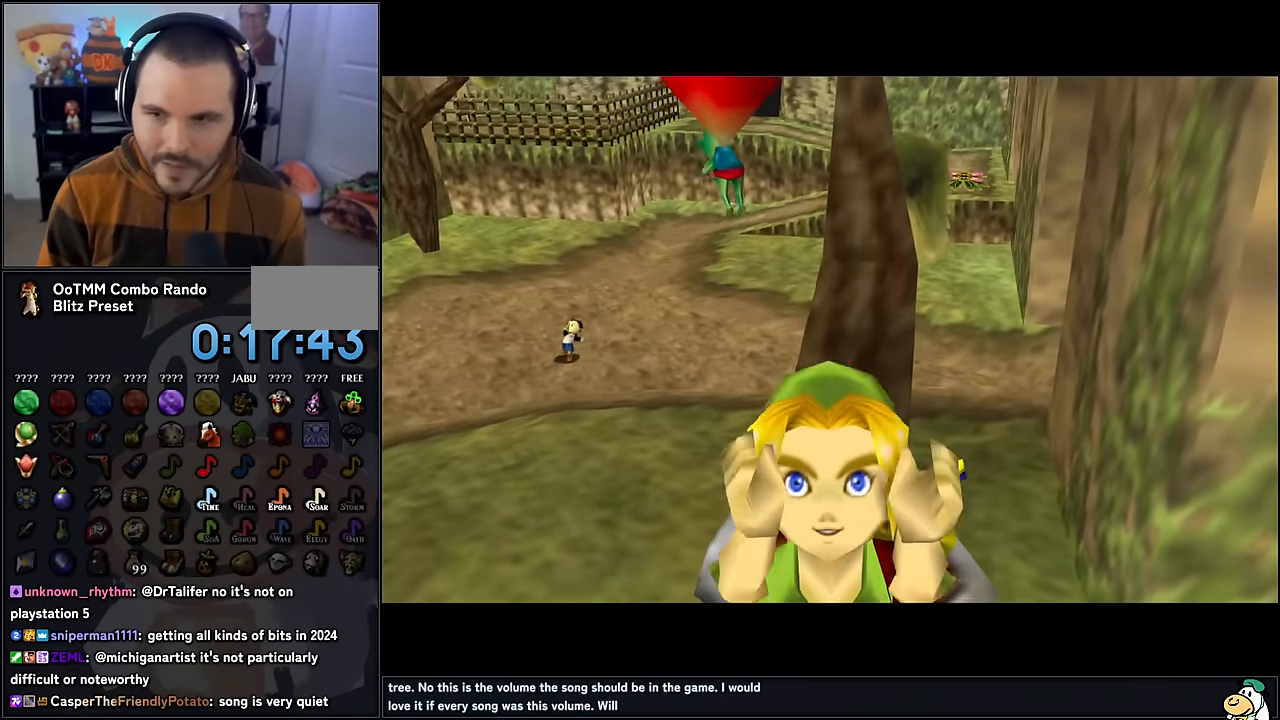
{"buttons": [], "left_stick": "center", "events": []}
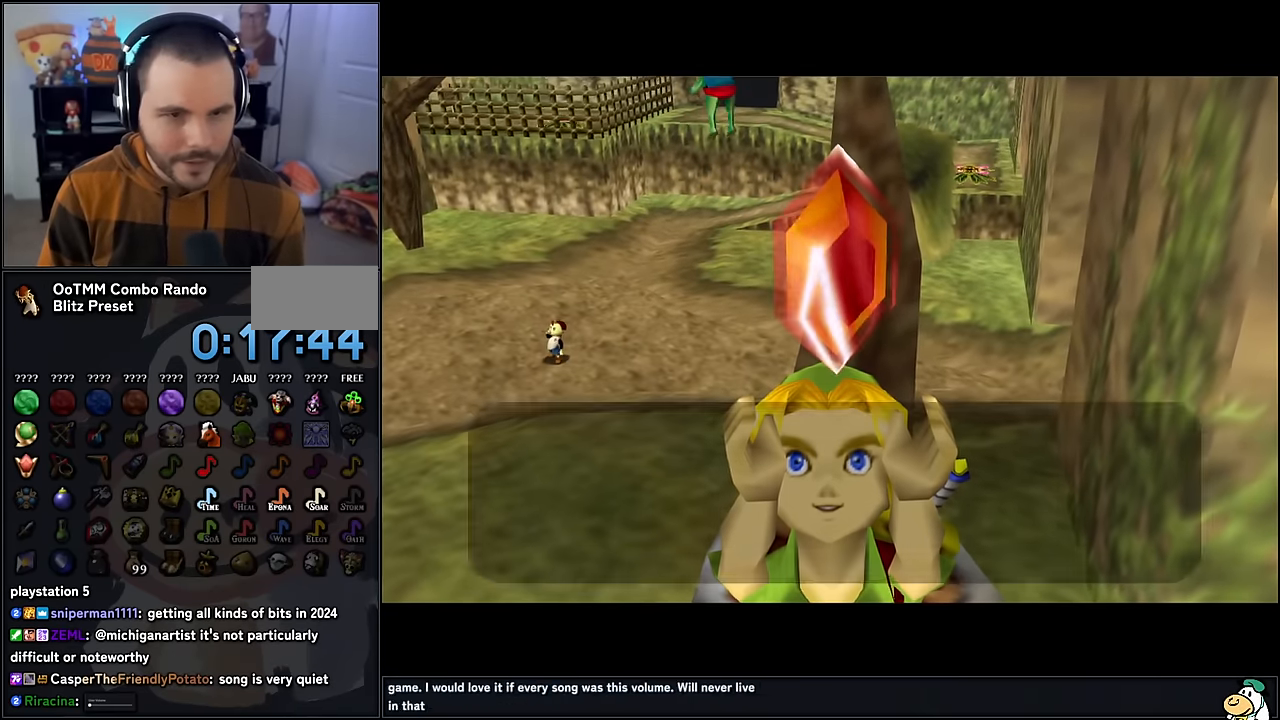
{"buttons": [], "left_stick": "center", "events": [[384, "B", "down"], [484, "B", "up"]]}
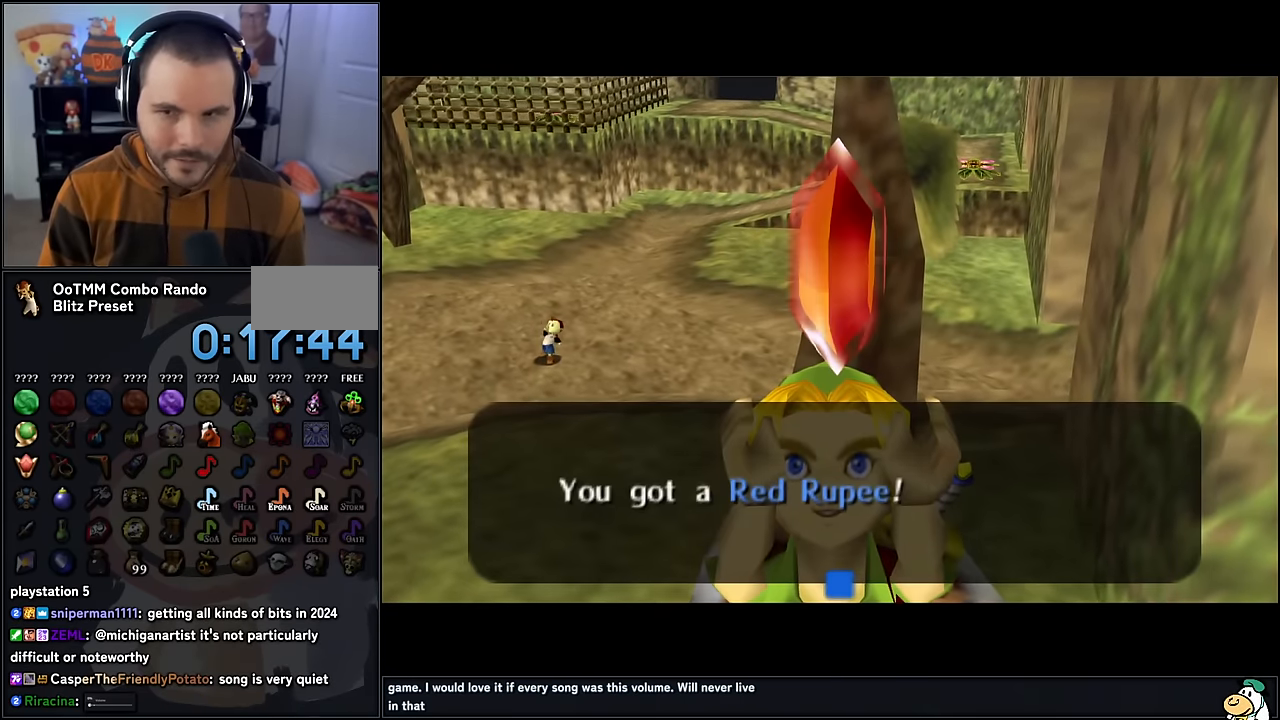
{"buttons": ["B"], "left_stick": "center", "events": [[200, "left_stick", "up"], [350, "left_stick", "center"], [484, "B", "down"]]}
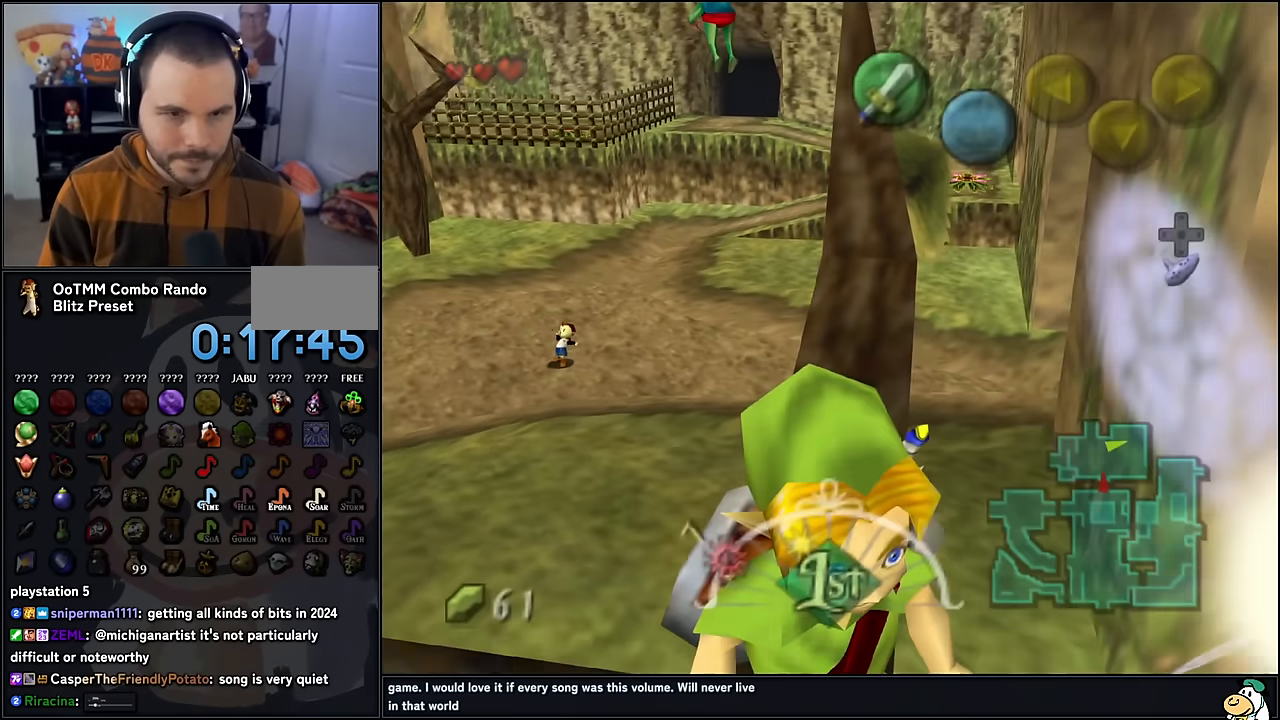
{"buttons": [], "left_stick": "center", "events": [[67, "R1", "down"], [117, "B", "up"], [467, "R1", "up"]]}
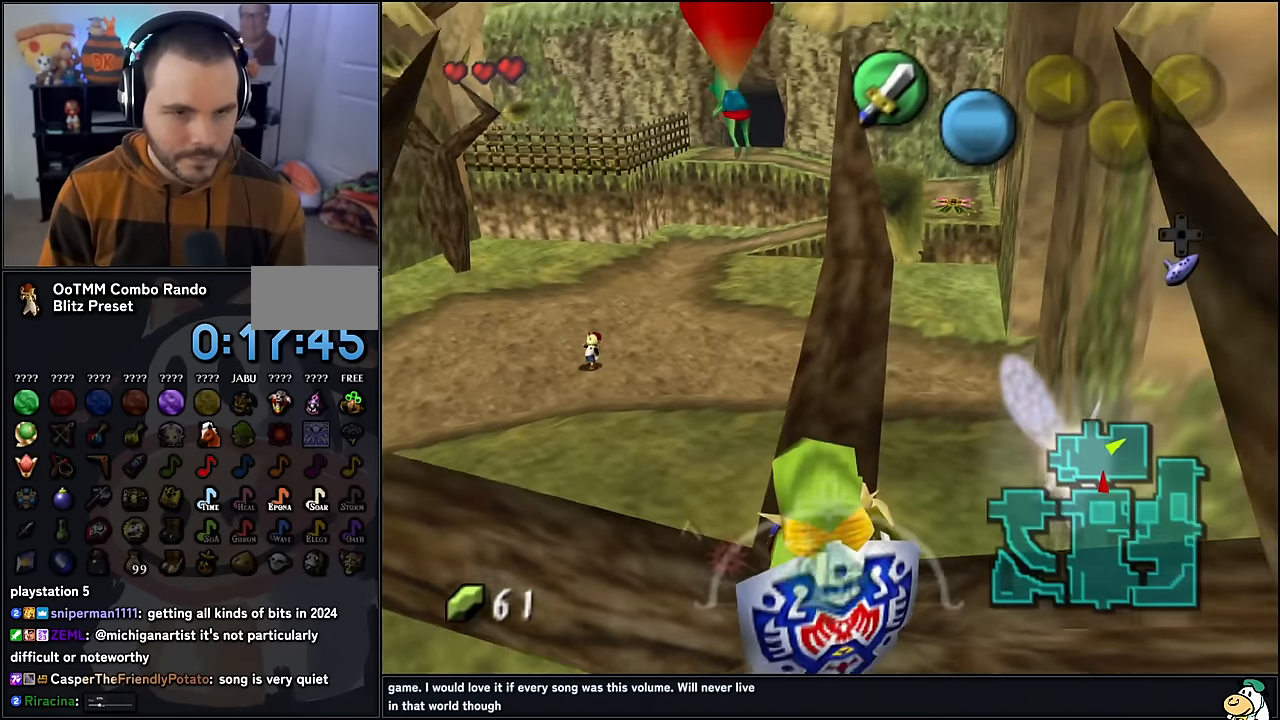
{"buttons": [], "left_stick": "center", "events": [[167, "left_stick", "up"], [367, "left_stick", "center"]]}
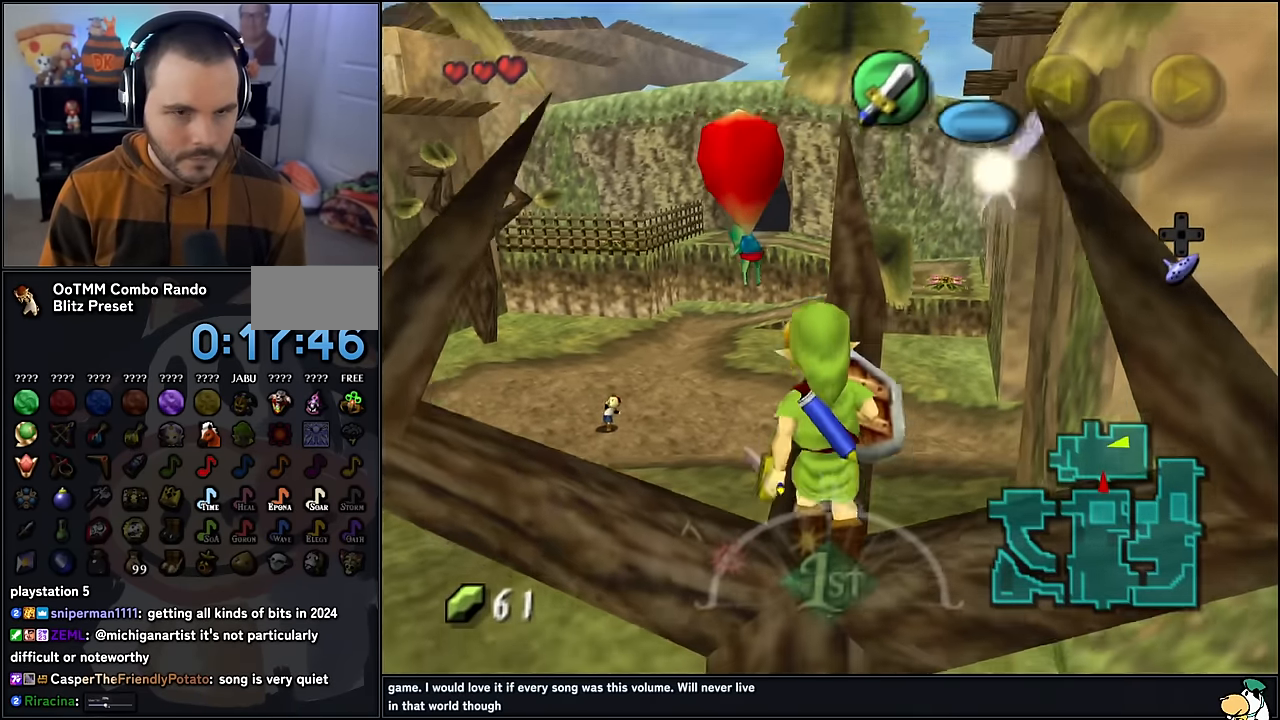
{"buttons": [], "left_stick": "up", "events": [[434, "C_UP", "down"], [500, "C_UP", "up"], [500, "left_stick", "up"]]}
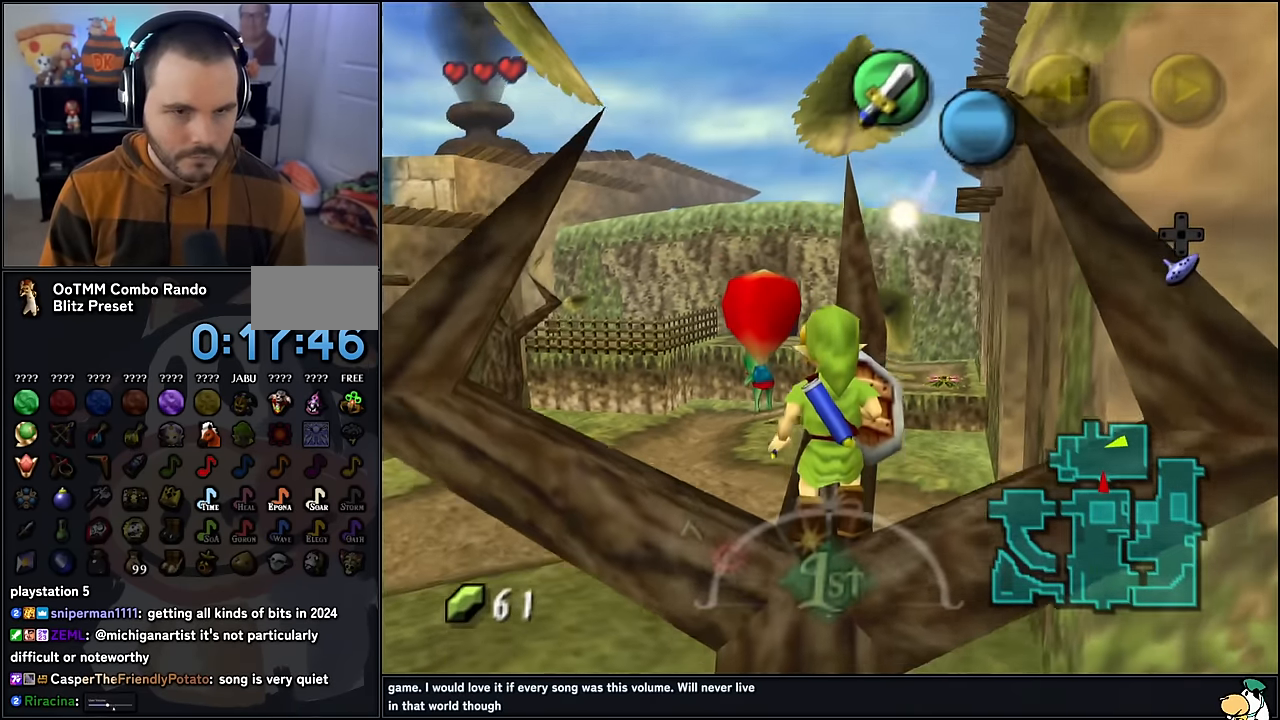
{"buttons": [], "left_stick": "right", "events": [[117, "left_stick", "center"], [484, "left_stick", "right"]]}
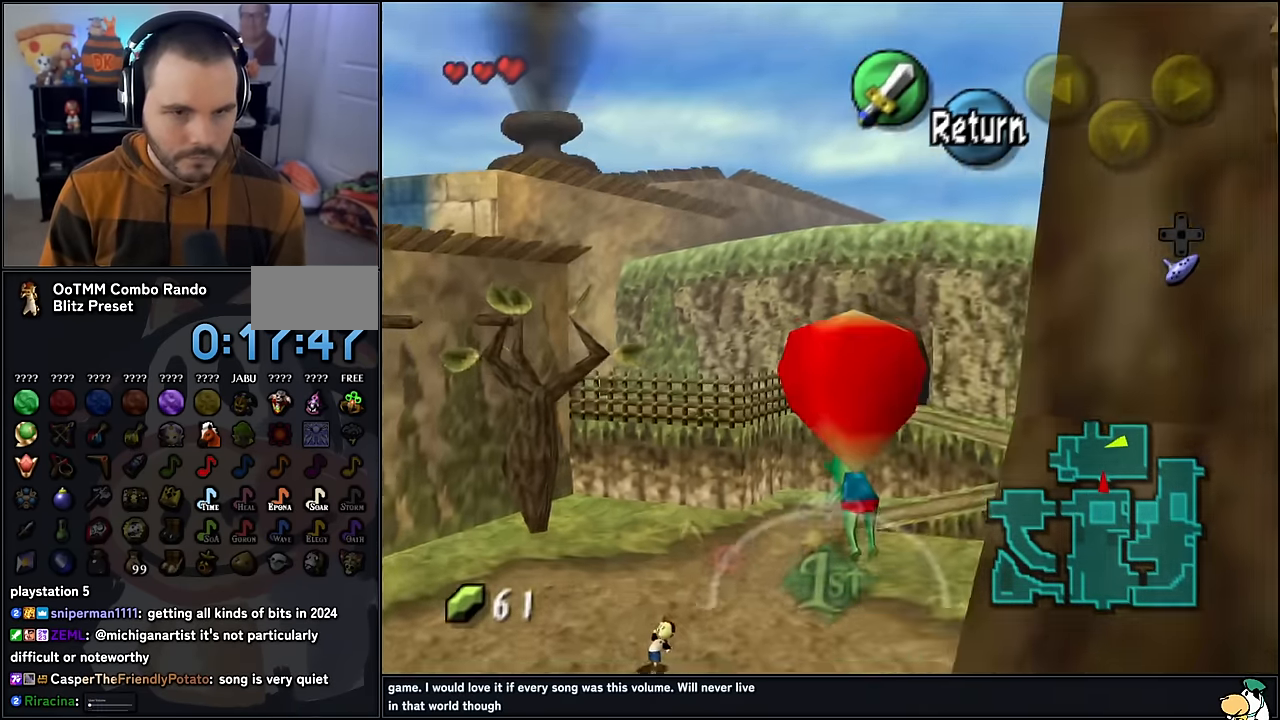
{"buttons": [], "left_stick": "left", "events": [[100, "left_stick", "center"], [467, "left_stick", "left"]]}
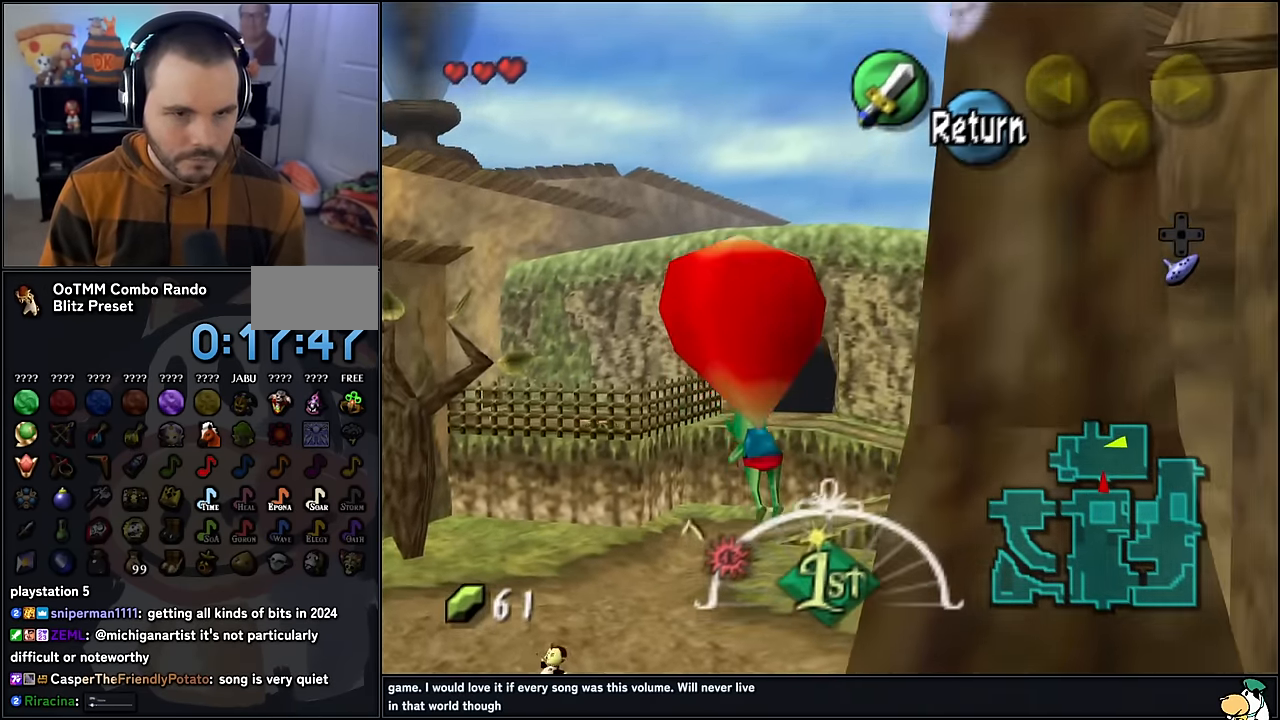
{"buttons": [], "left_stick": "center", "events": [[84, "left_stick", "center"]]}
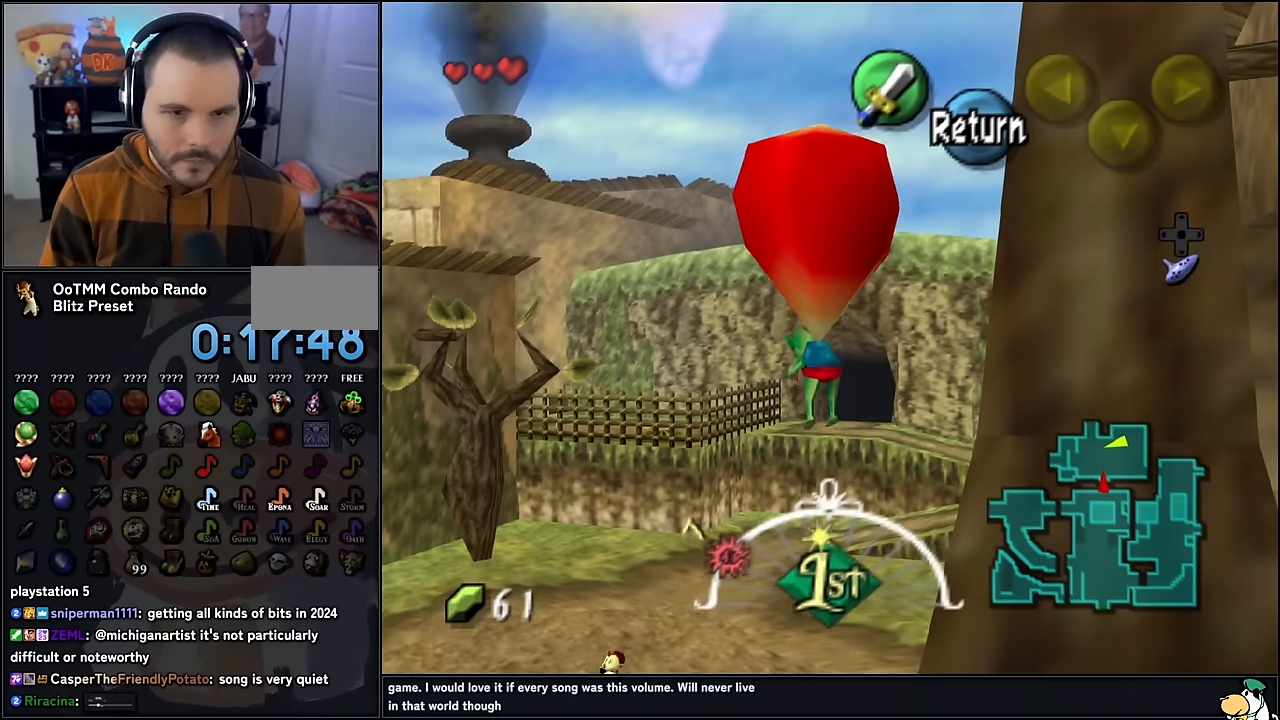
{"buttons": [], "left_stick": "center", "events": [[234, "left_stick", "up-right"], [367, "left_stick", "center"]]}
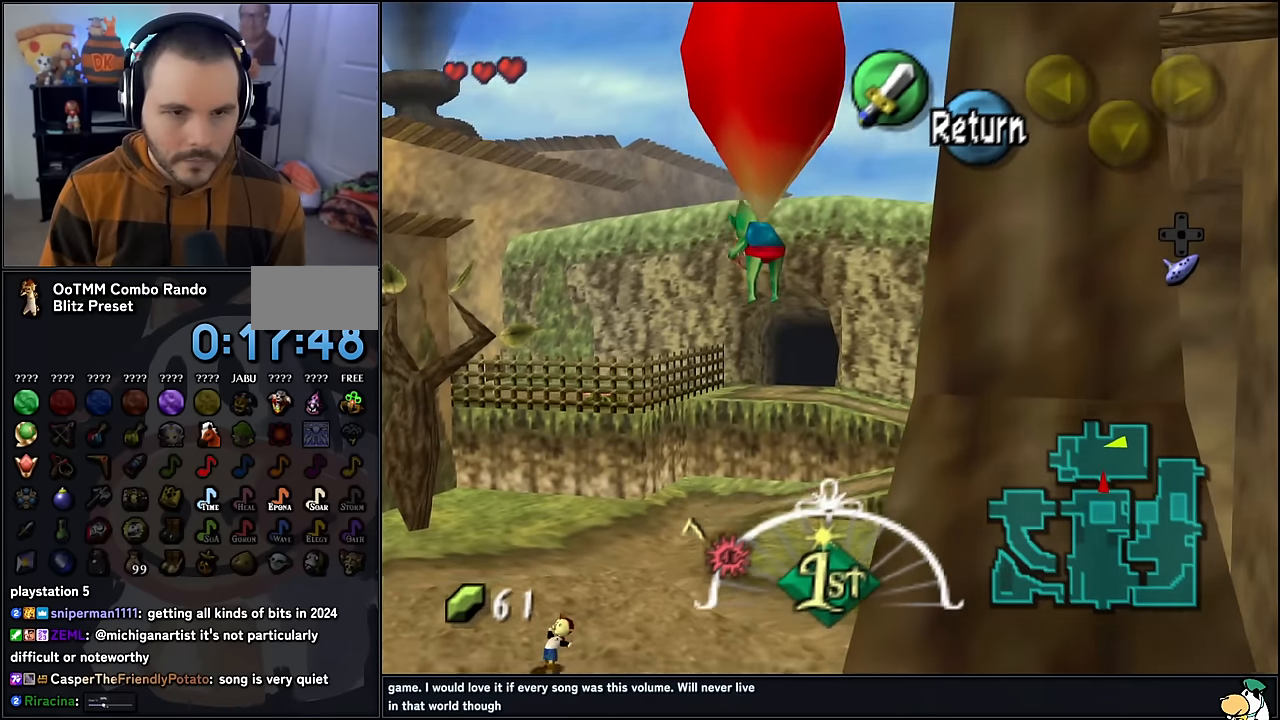
{"buttons": [], "left_stick": "center", "events": [[134, "left_stick", "left"], [184, "left_stick", "center"]]}
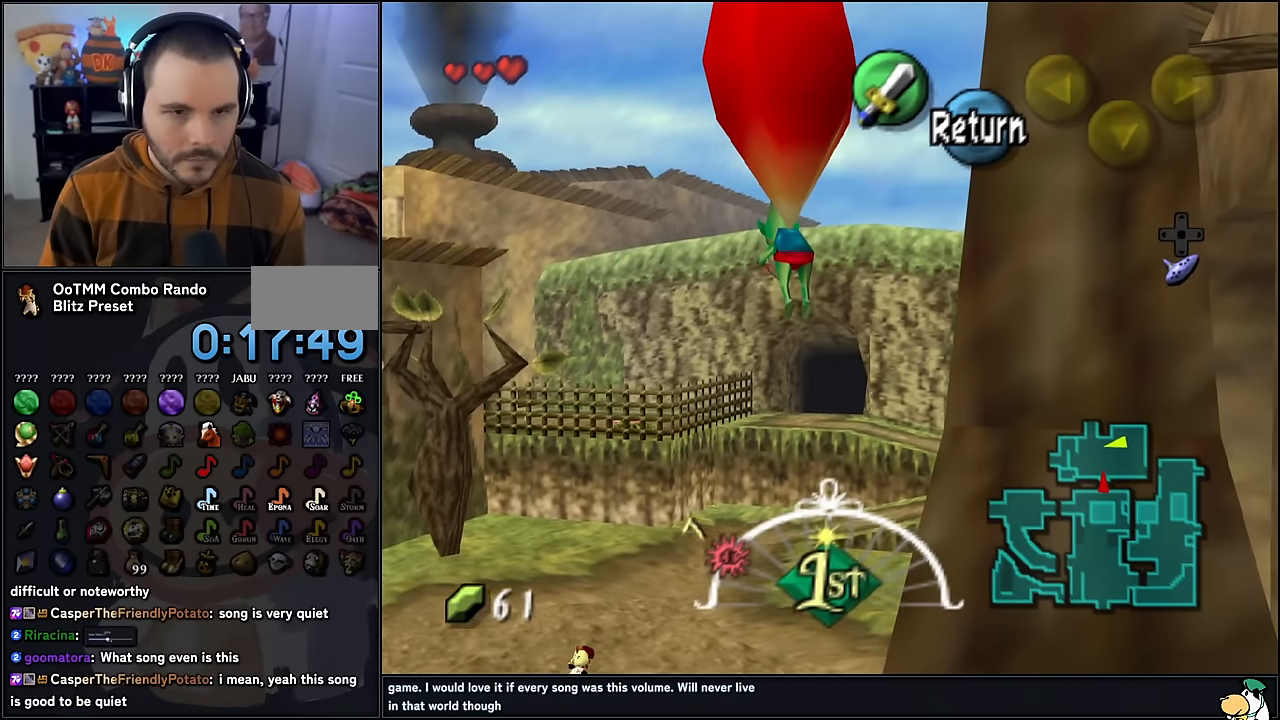
{"buttons": [], "left_stick": "center", "events": []}
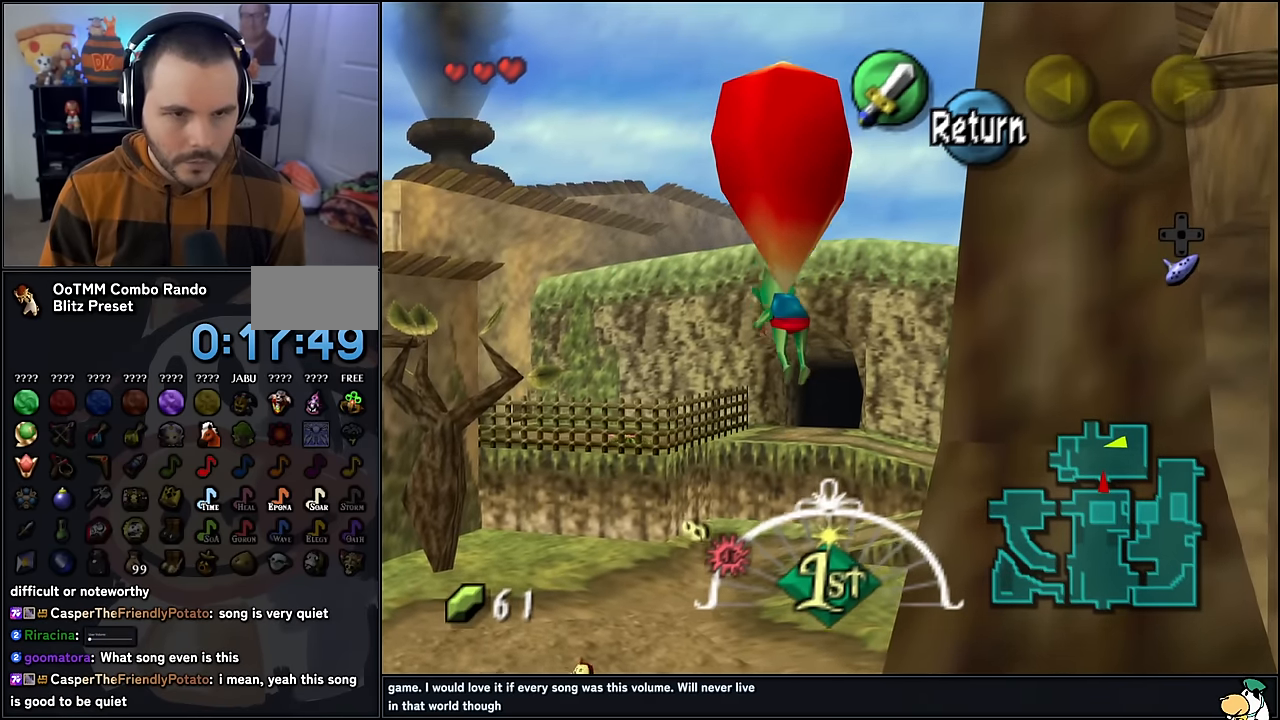
{"buttons": [], "left_stick": "up", "events": [[50, "A", "down"], [150, "A", "up"], [434, "left_stick", "up"]]}
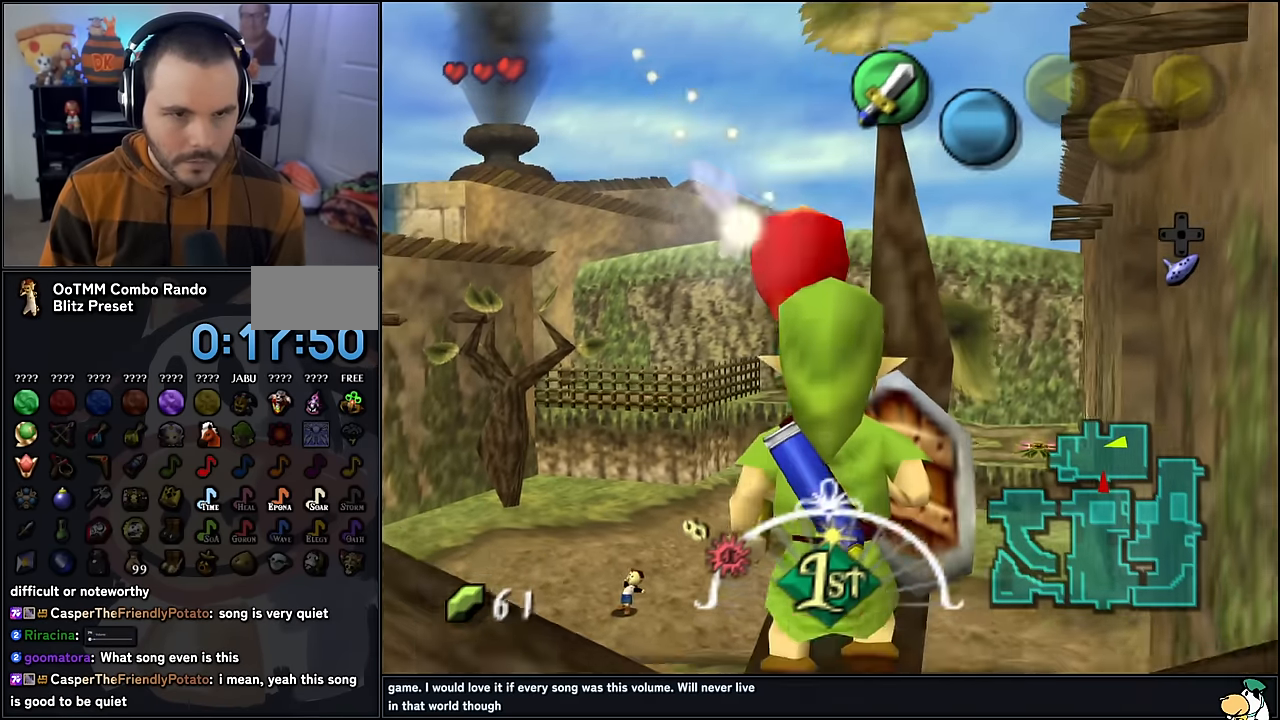
{"buttons": ["A"], "left_stick": "up", "events": [[84, "A", "down"]]}
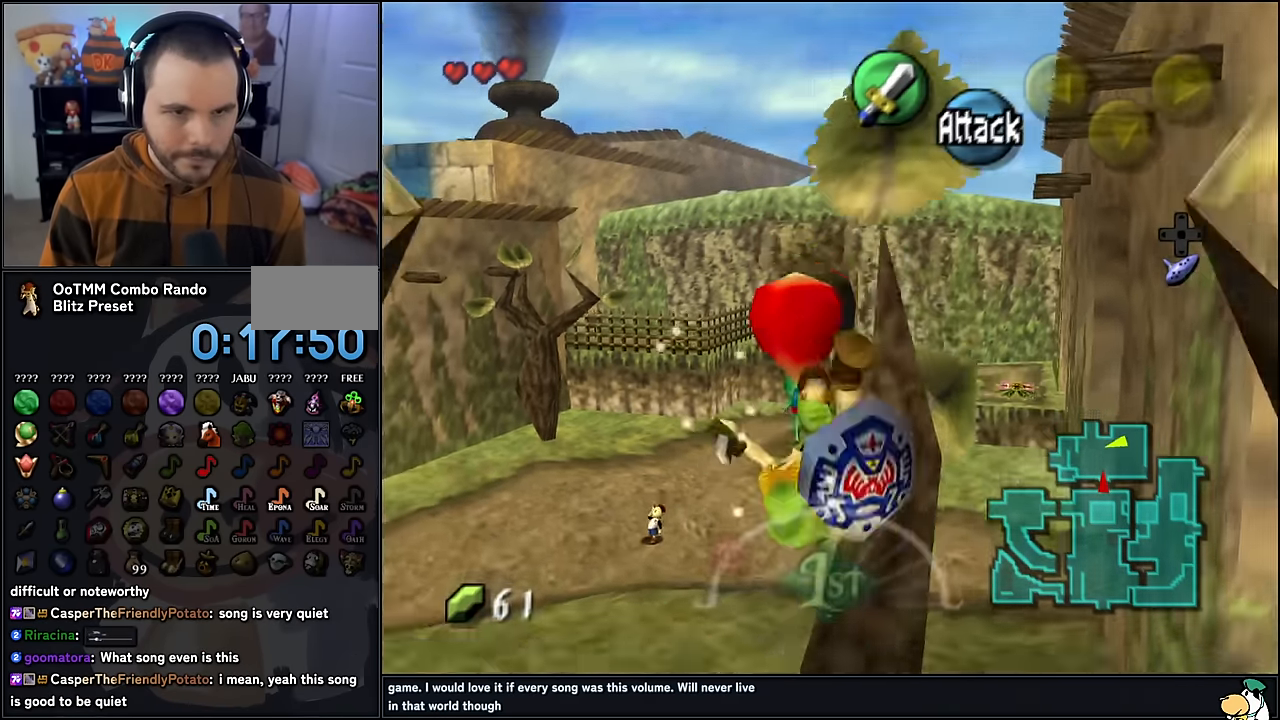
{"buttons": ["A"], "left_stick": "up", "events": []}
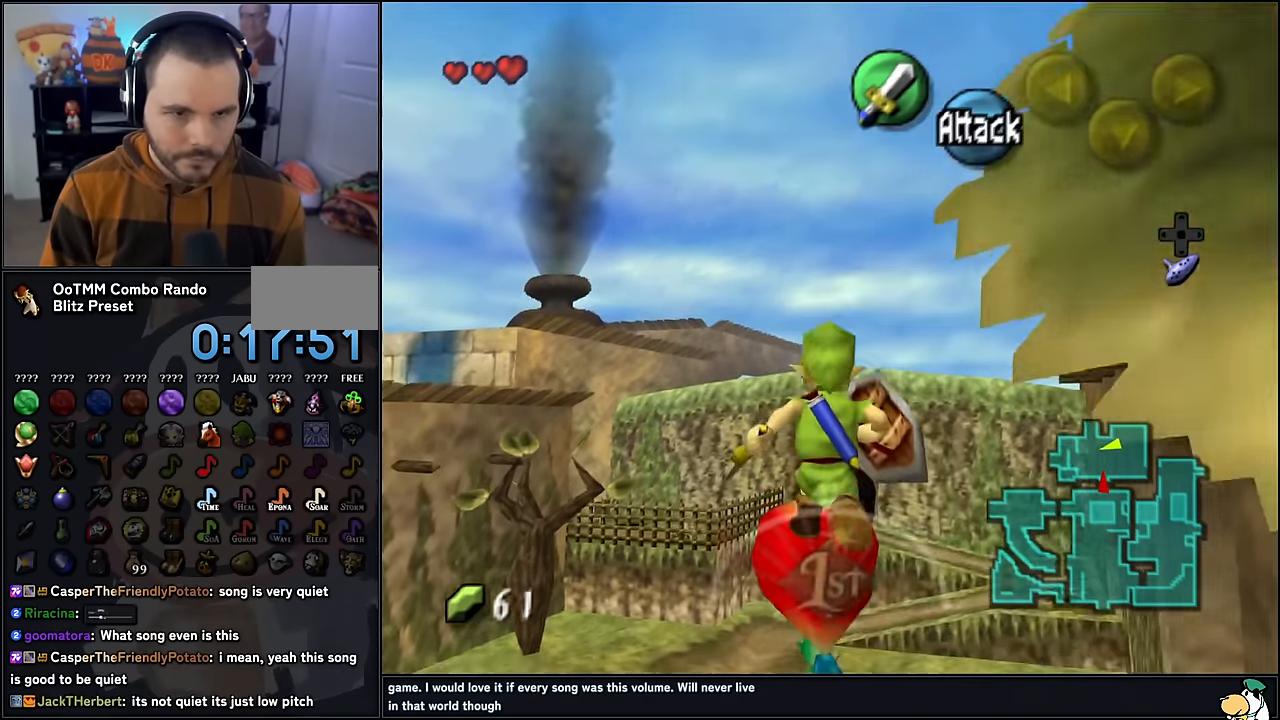
{"buttons": ["A"], "left_stick": "up", "events": [[100, "B", "down"], [266, "B", "up"]]}
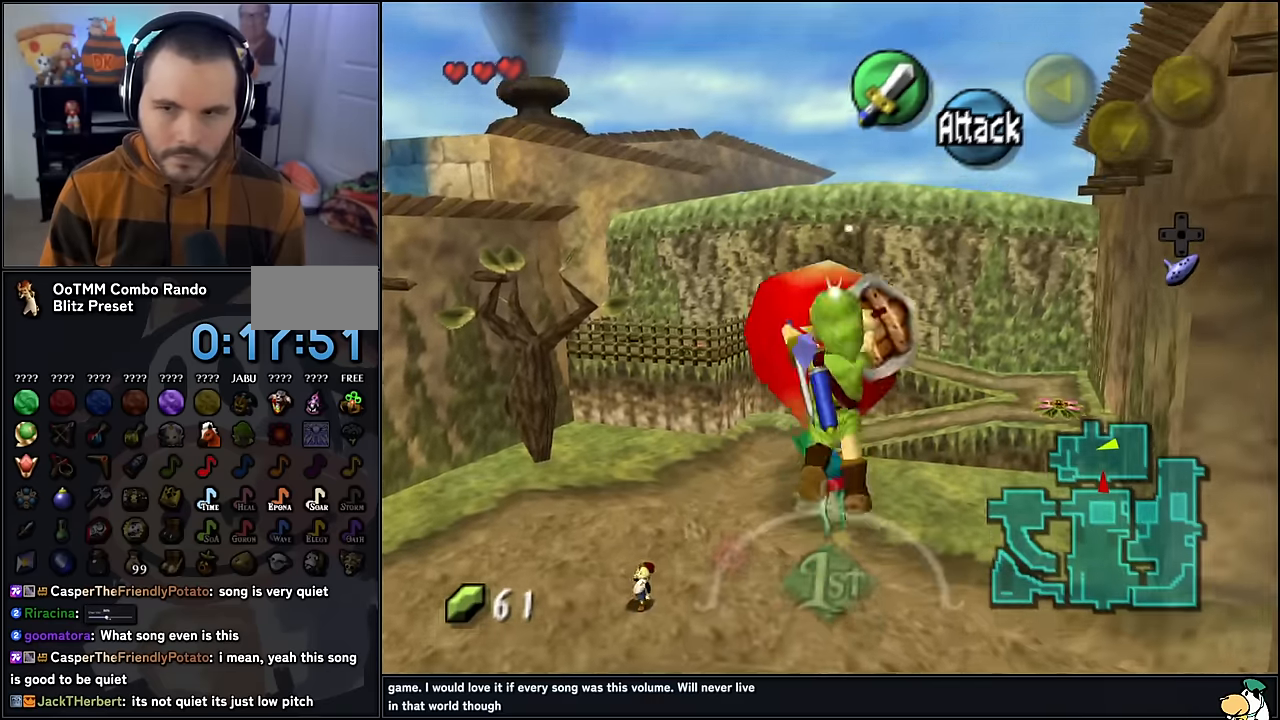
{"buttons": ["A"], "left_stick": "up", "events": []}
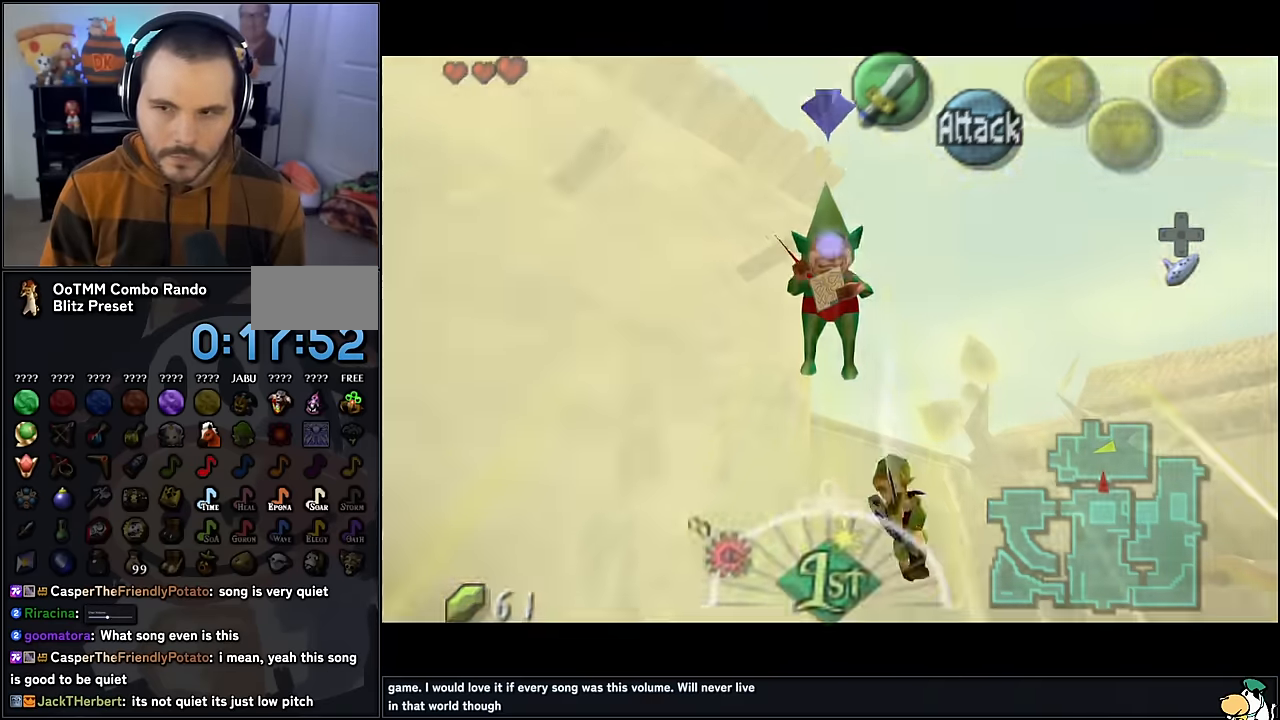
{"buttons": [], "left_stick": "center", "events": [[233, "left_stick", "center"], [366, "A", "up"]]}
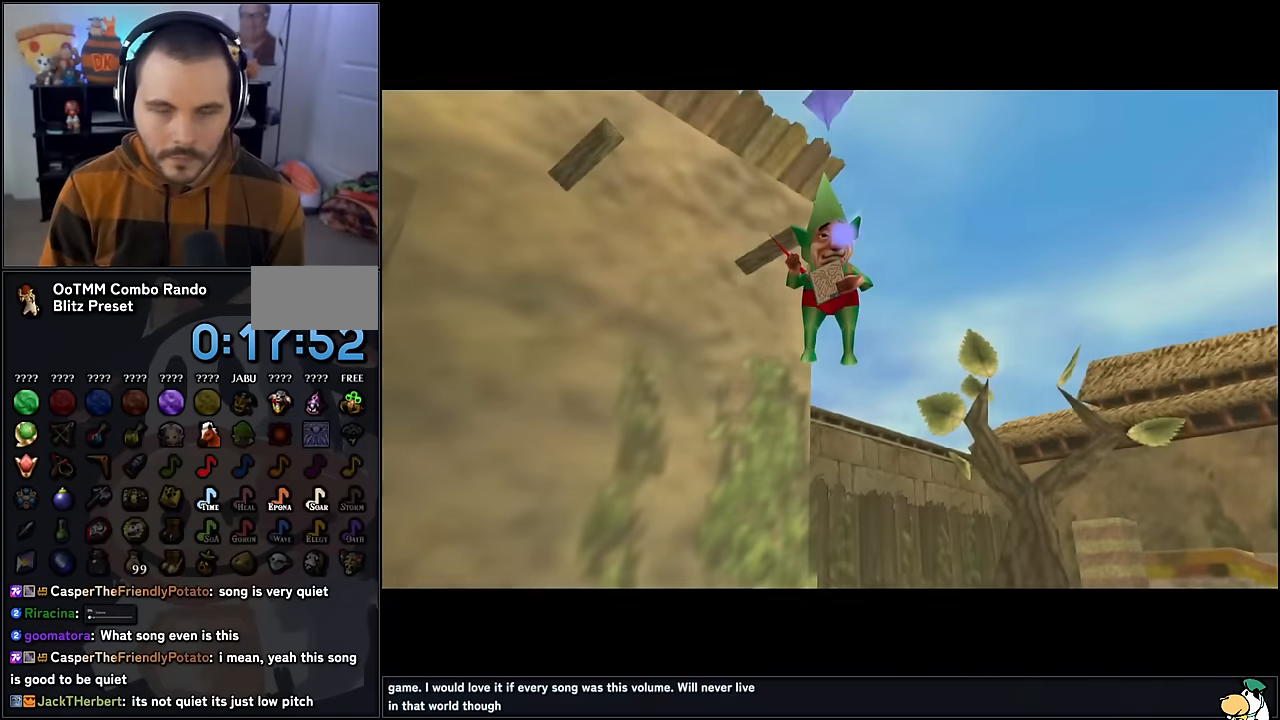
{"buttons": [], "left_stick": "center", "events": []}
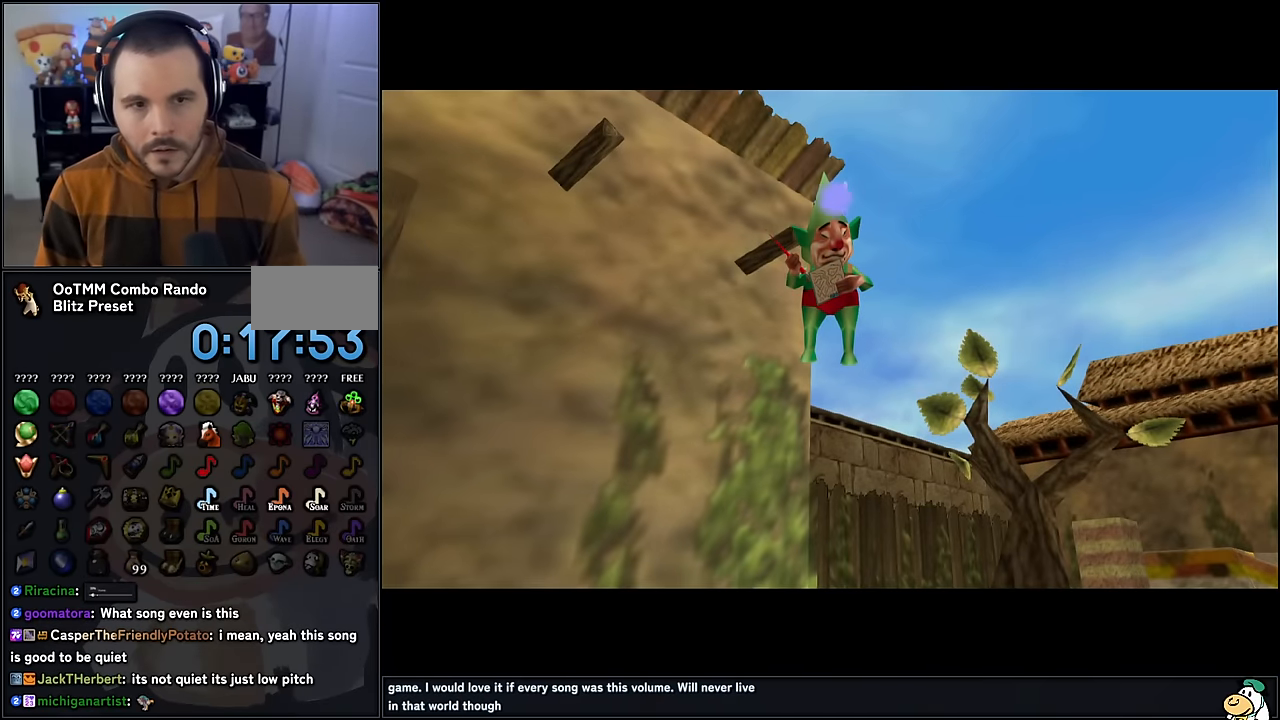
{"buttons": [], "left_stick": "center", "events": []}
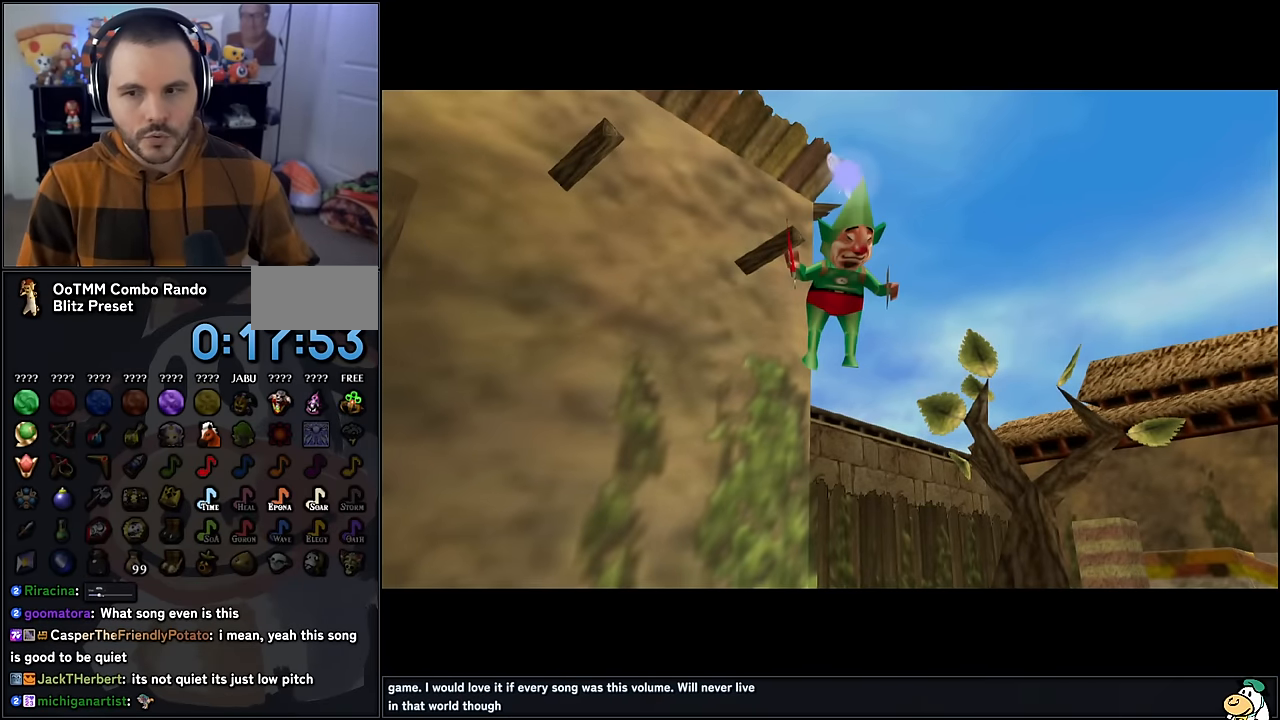
{"buttons": [], "left_stick": "center", "events": []}
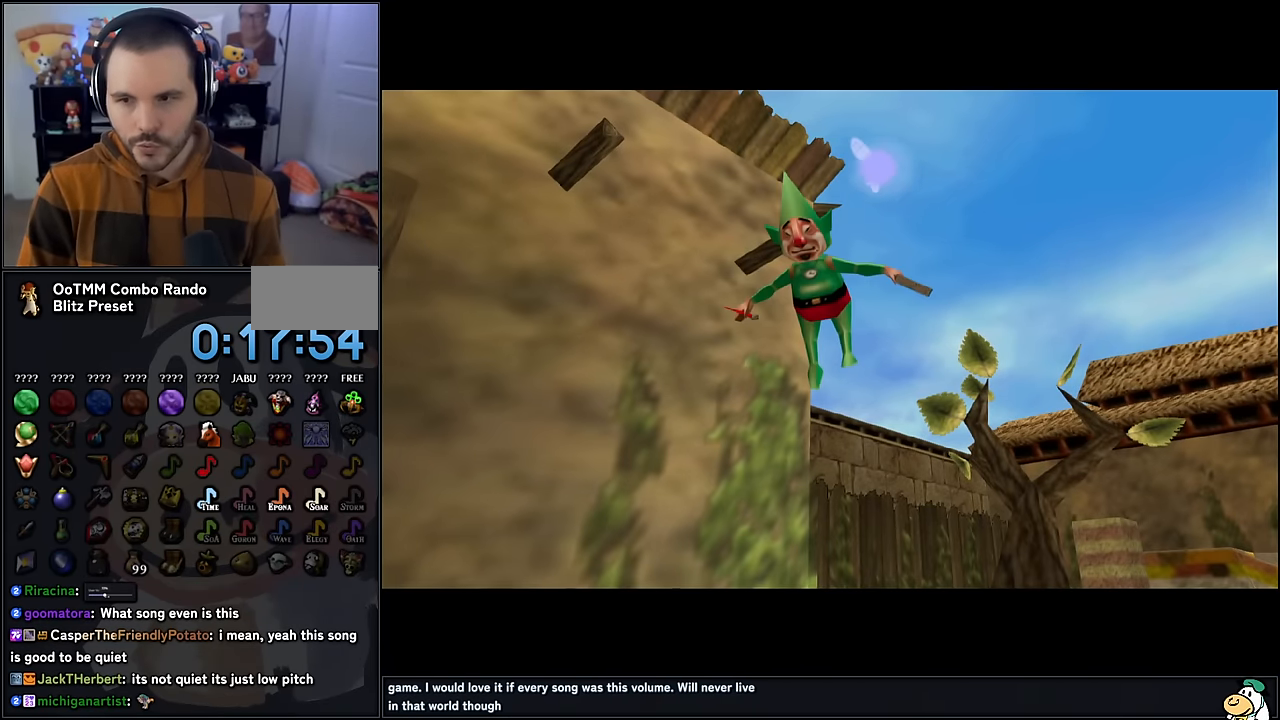
{"buttons": [], "left_stick": "center", "events": []}
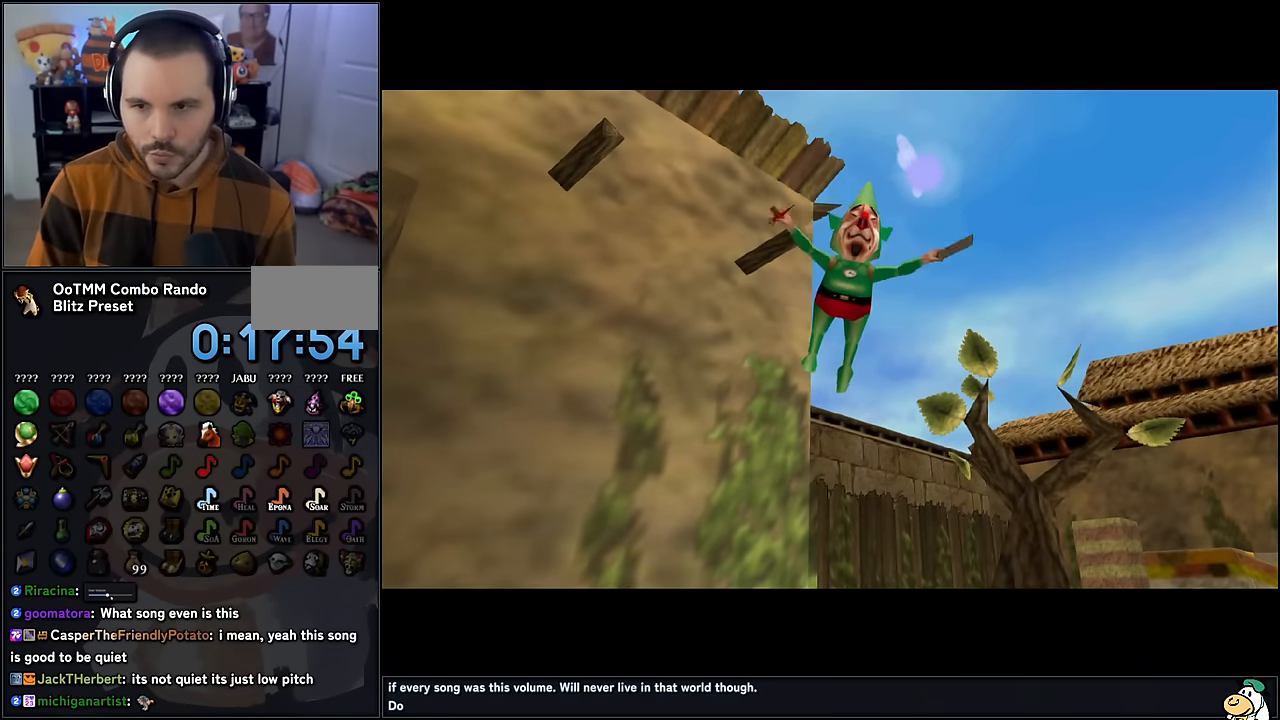
{"buttons": [], "left_stick": "center", "events": []}